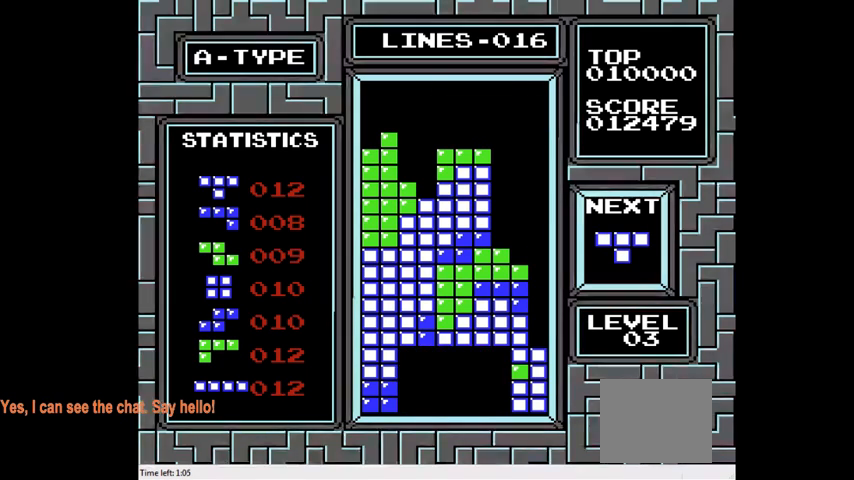
Gameplay with a controller (PlayStation layout); each line is a JSON object with the inputs held at the frame after it. "events" lists button and stick changes between this image and that frame as [ms after this image, input, new state], when the widget could be followed in between. Not read: L3 R3 left_stick.
{"buttons": [], "right_stick": "center", "events": [[333, "CROSS", "down"], [433, "CROSS", "up"], [467, "DPAD_RIGHT", "up"]]}
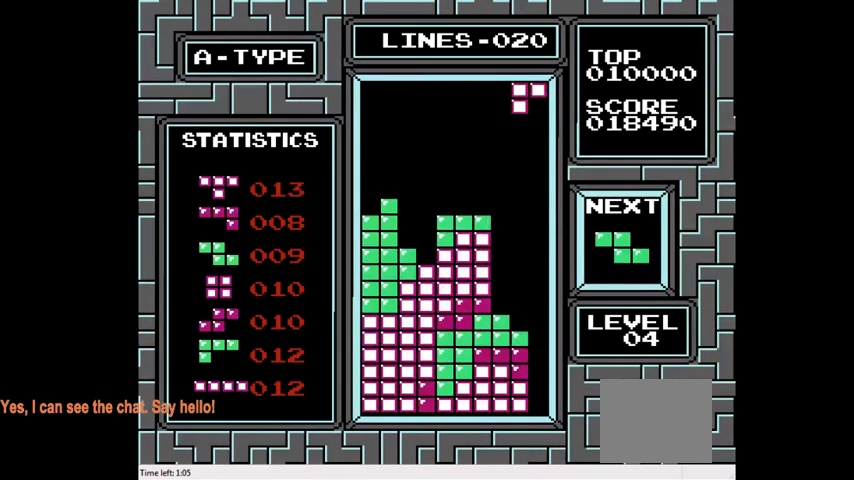
{"buttons": [], "right_stick": "center", "events": [[267, "DPAD_DOWN", "down"], [300, "DPAD_DOWN", "up"]]}
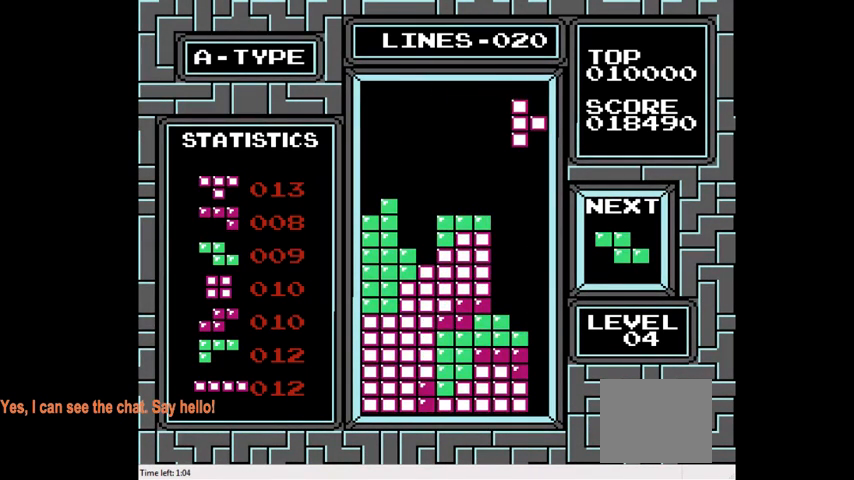
{"buttons": ["DPAD_DOWN"], "right_stick": "center", "events": [[100, "CIRCLE", "down"], [167, "CIRCLE", "up"], [233, "CIRCLE", "down"], [367, "CIRCLE", "up"], [500, "DPAD_DOWN", "down"]]}
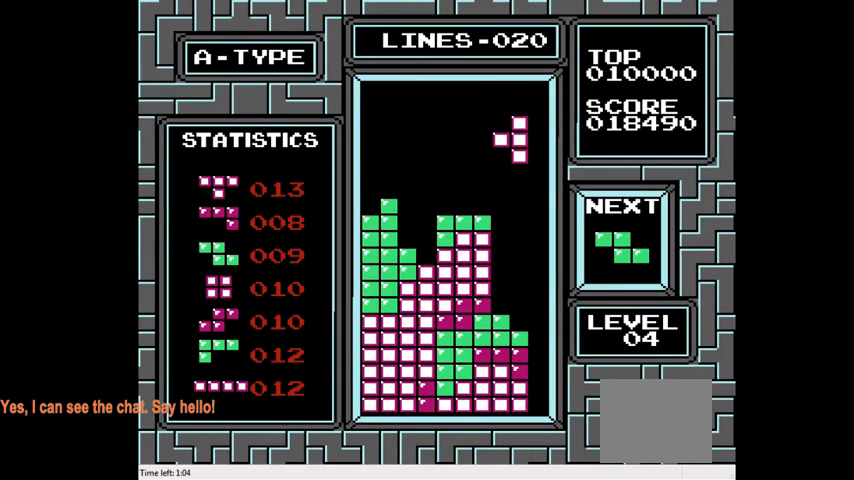
{"buttons": ["DPAD_DOWN"], "right_stick": "center", "events": []}
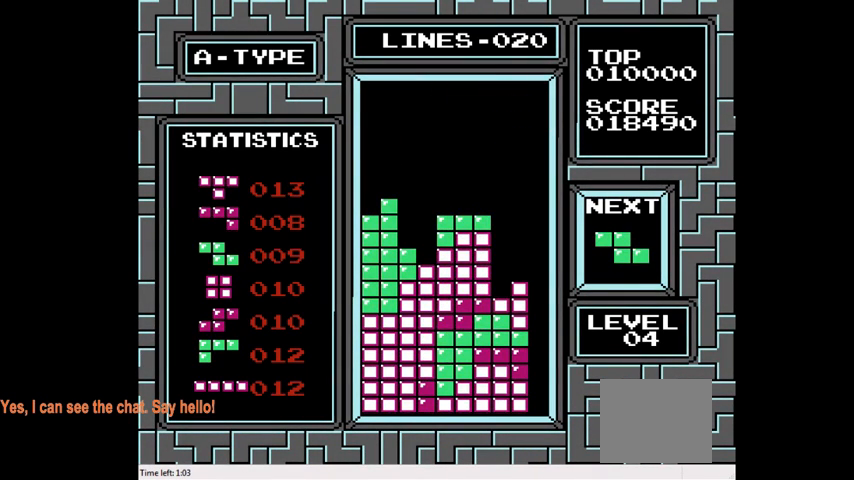
{"buttons": [], "right_stick": "center", "events": [[33, "DPAD_DOWN", "up"], [167, "DPAD_RIGHT", "down"], [367, "CIRCLE", "down"], [400, "DPAD_RIGHT", "up"], [467, "CIRCLE", "up"]]}
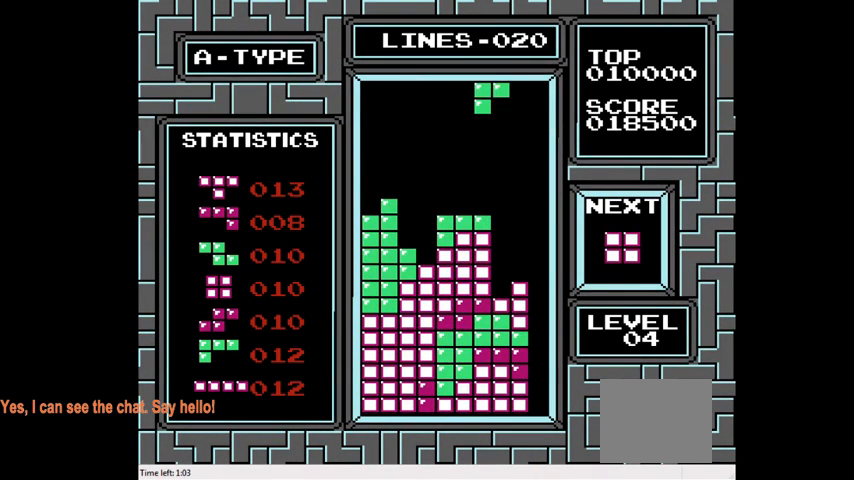
{"buttons": [], "right_stick": "center", "events": [[100, "DPAD_RIGHT", "down"], [233, "DPAD_RIGHT", "up"]]}
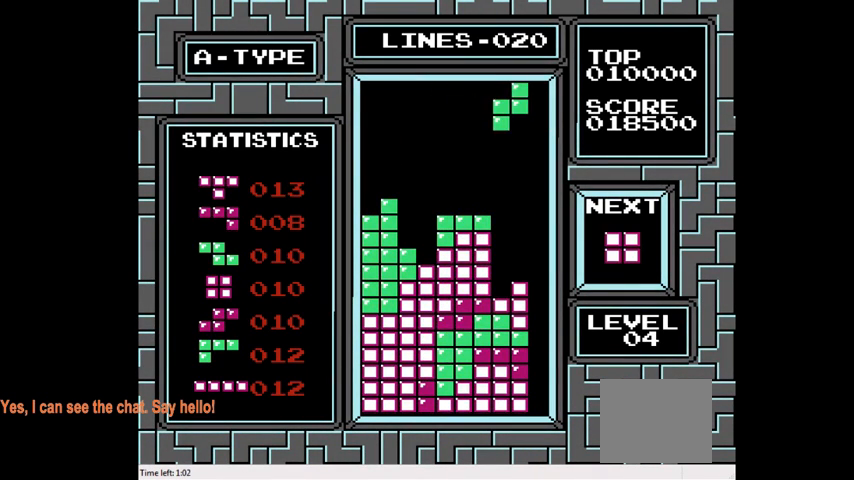
{"buttons": [], "right_stick": "center", "events": [[67, "DPAD_DOWN", "down"], [500, "DPAD_DOWN", "up"]]}
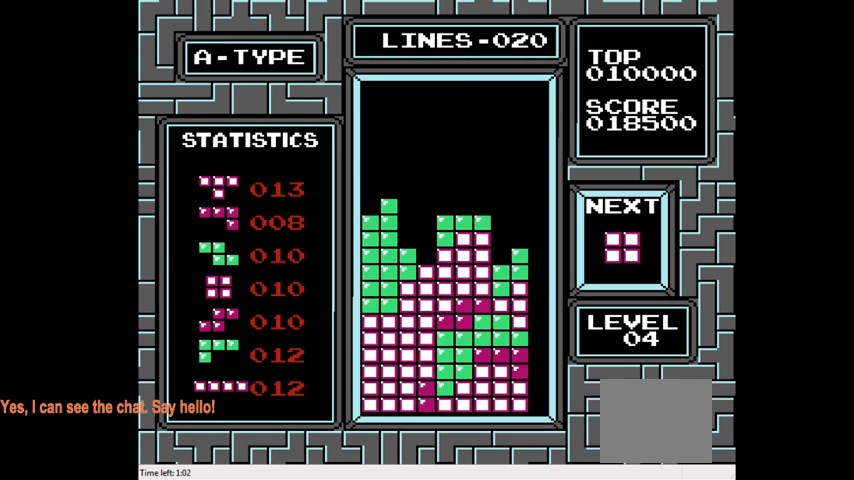
{"buttons": [], "right_stick": "center", "events": [[200, "DPAD_RIGHT", "down"], [333, "DPAD_RIGHT", "up"]]}
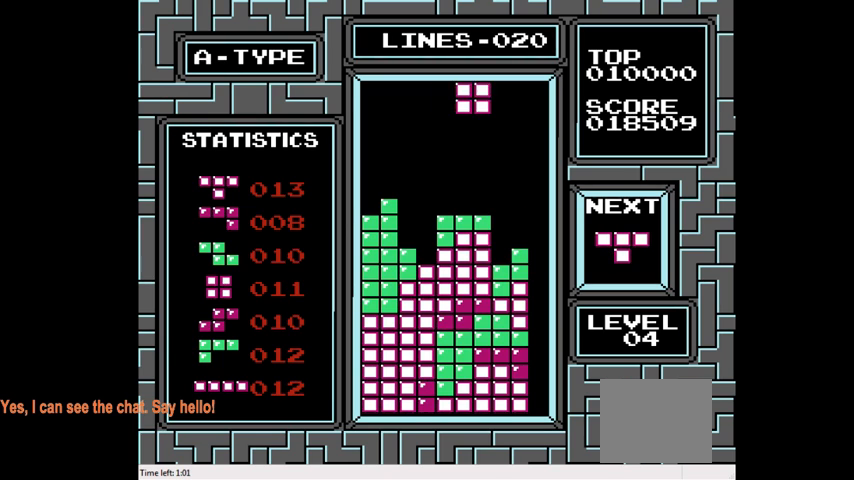
{"buttons": [], "right_stick": "center", "events": [[200, "DPAD_DOWN", "down"], [467, "DPAD_DOWN", "up"]]}
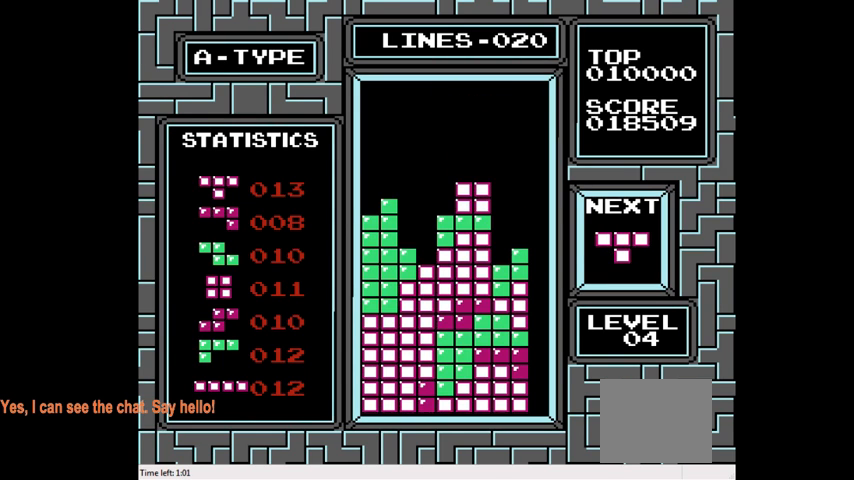
{"buttons": ["DPAD_RIGHT"], "right_stick": "center", "events": [[333, "DPAD_RIGHT", "down"]]}
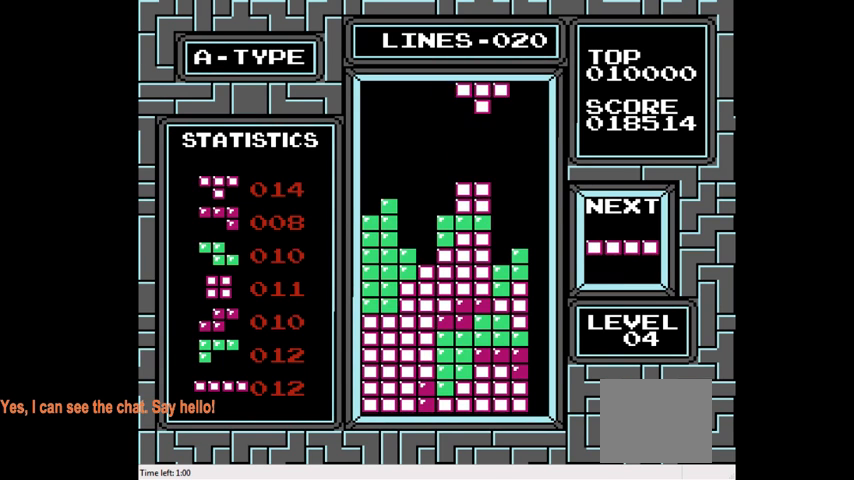
{"buttons": [], "right_stick": "center", "events": [[33, "CROSS", "down"], [67, "DPAD_RIGHT", "up"], [167, "CROSS", "up"], [267, "DPAD_RIGHT", "down"], [400, "DPAD_RIGHT", "up"]]}
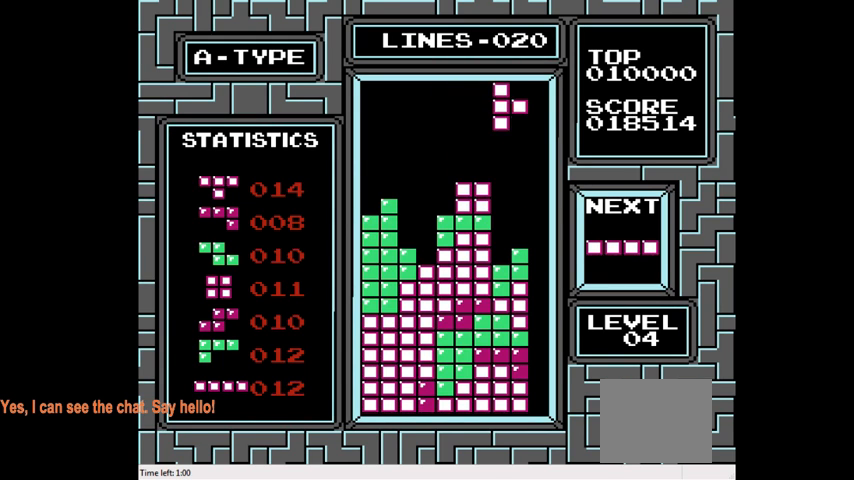
{"buttons": ["DPAD_DOWN"], "right_stick": "center", "events": [[333, "DPAD_DOWN", "down"]]}
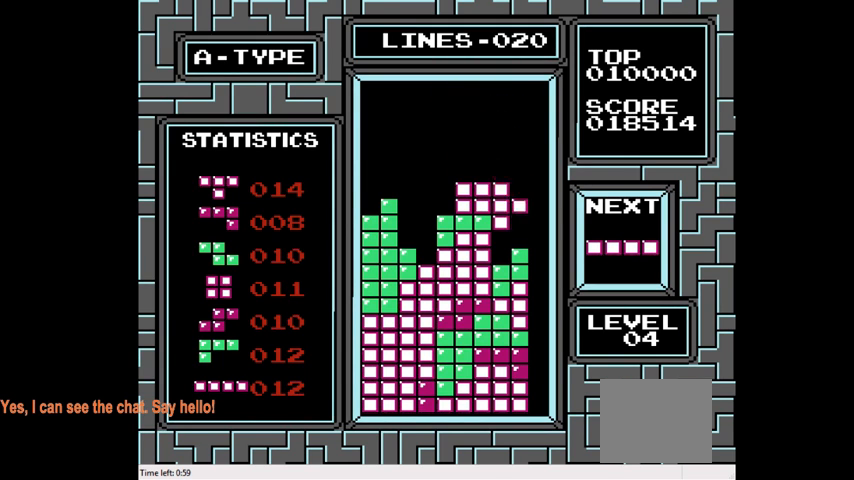
{"buttons": [], "right_stick": "center", "events": [[200, "DPAD_DOWN", "up"]]}
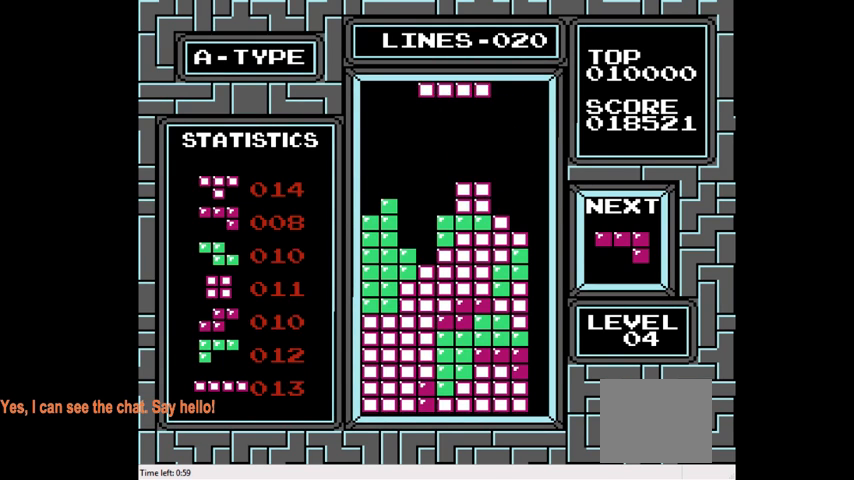
{"buttons": ["DPAD_RIGHT"], "right_stick": "center", "events": [[200, "CIRCLE", "down"], [200, "DPAD_RIGHT", "down"], [300, "CIRCLE", "up"]]}
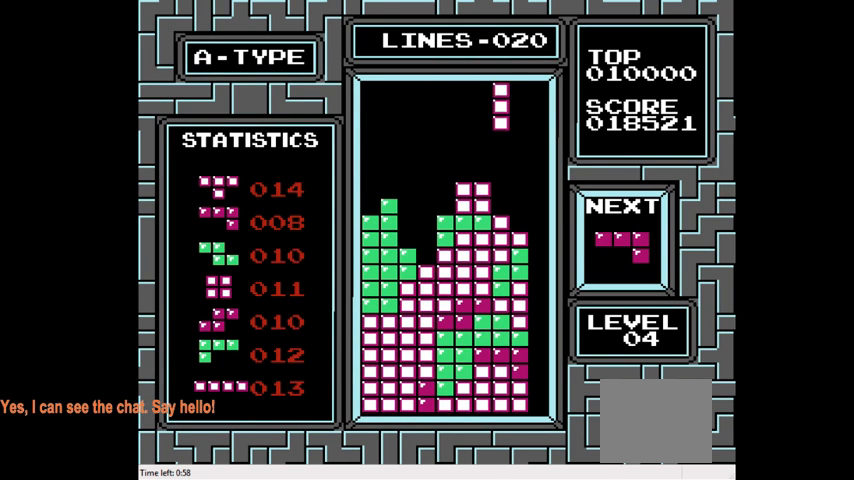
{"buttons": [], "right_stick": "center", "events": [[100, "DPAD_RIGHT", "up"]]}
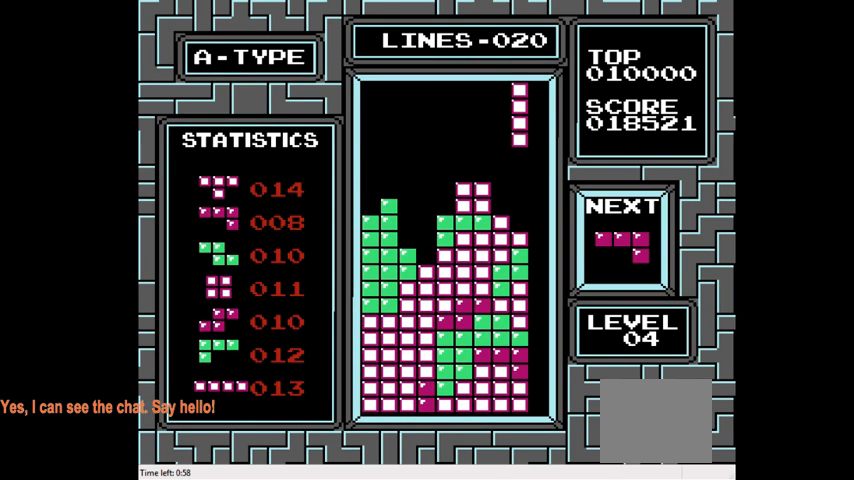
{"buttons": [], "right_stick": "center", "events": []}
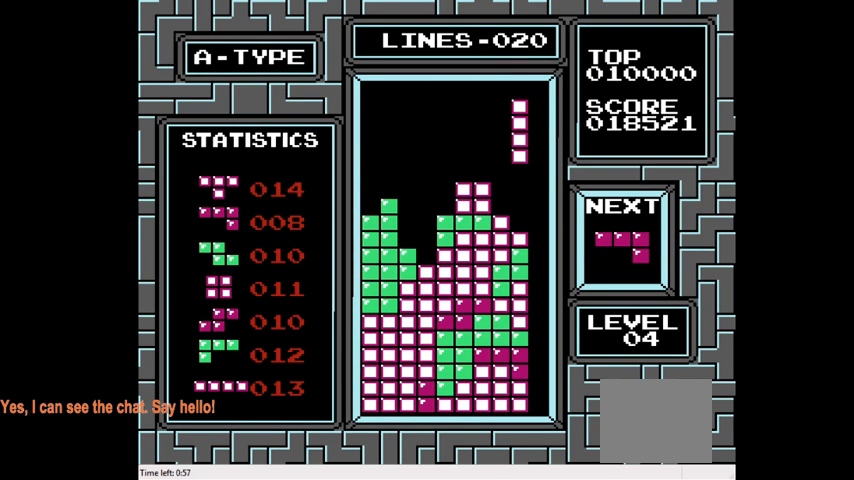
{"buttons": ["DPAD_DOWN"], "right_stick": "center", "events": [[33, "DPAD_RIGHT", "down"], [200, "DPAD_RIGHT", "up"], [333, "DPAD_DOWN", "down"]]}
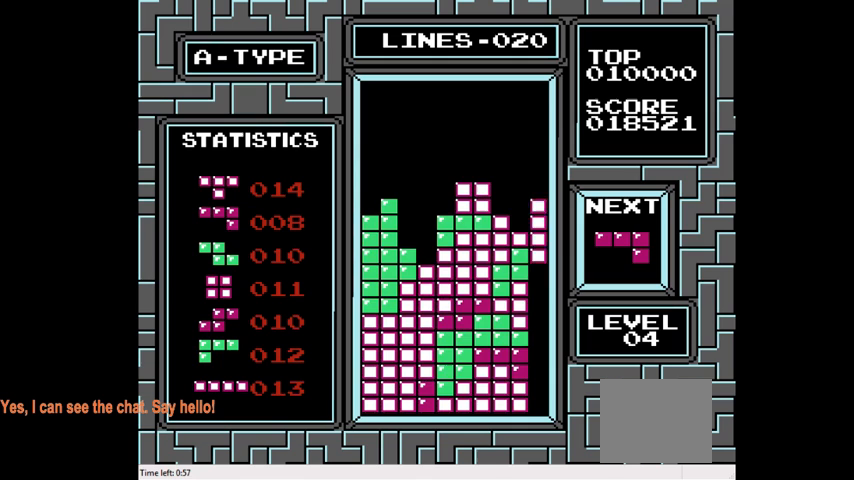
{"buttons": ["DPAD_DOWN"], "right_stick": "center", "events": []}
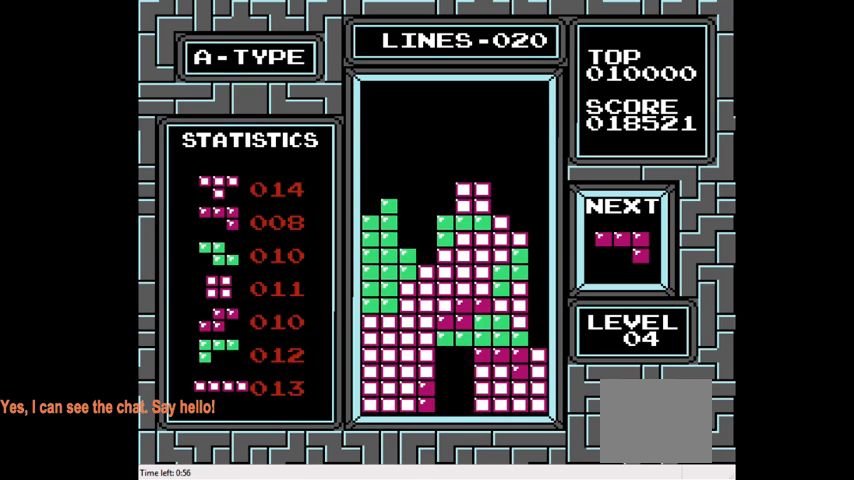
{"buttons": ["DPAD_LEFT"], "right_stick": "center", "events": [[100, "DPAD_DOWN", "up"], [300, "DPAD_LEFT", "down"]]}
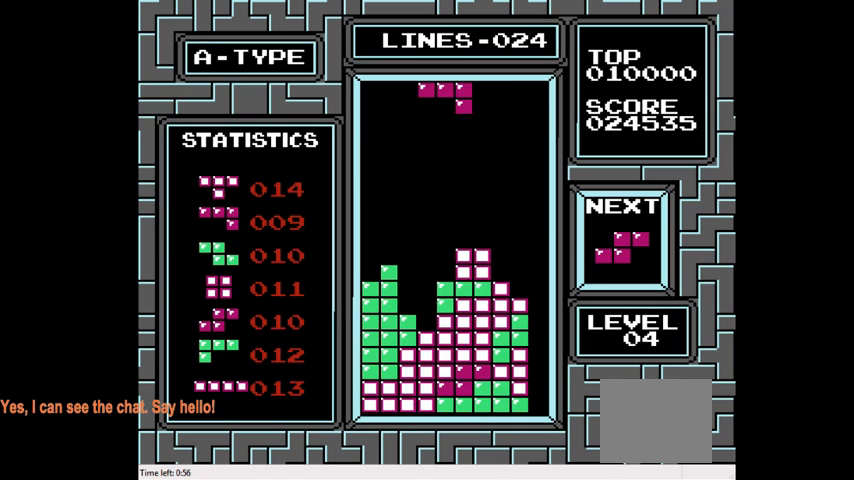
{"buttons": [], "right_stick": "center", "events": [[33, "DPAD_LEFT", "up"], [133, "CROSS", "down"], [267, "CROSS", "up"]]}
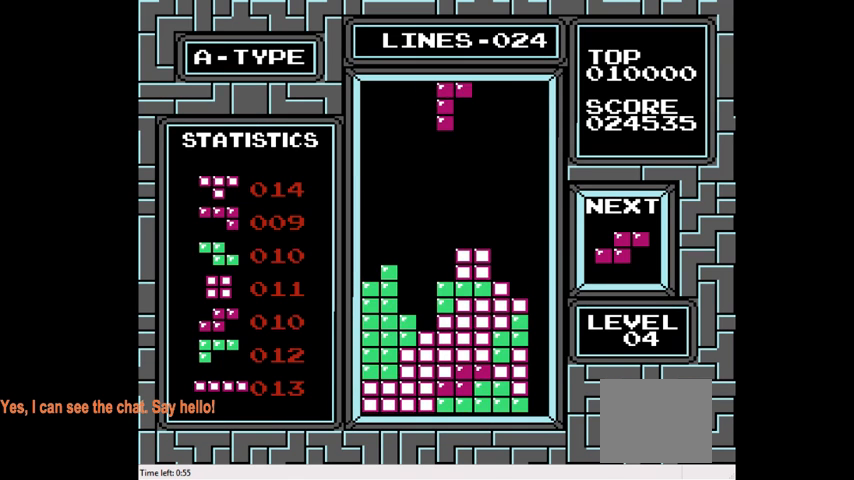
{"buttons": ["DPAD_DOWN"], "right_stick": "center", "events": [[300, "DPAD_DOWN", "down"]]}
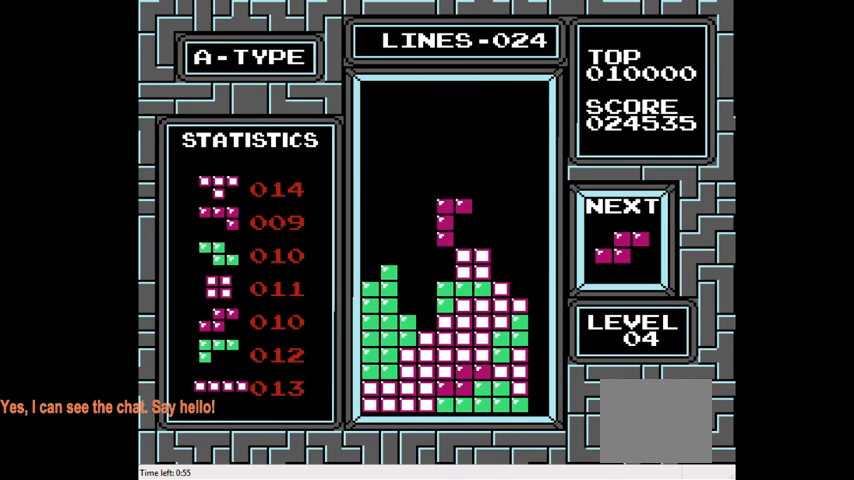
{"buttons": [], "right_stick": "center", "events": [[200, "DPAD_DOWN", "up"]]}
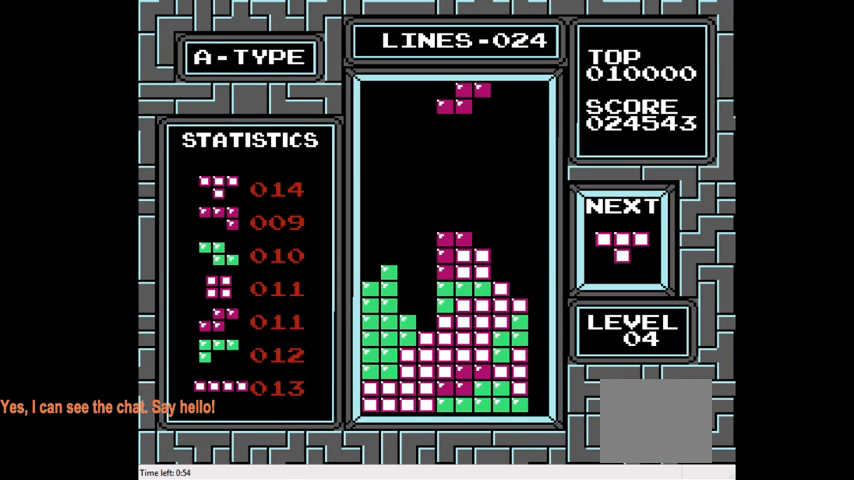
{"buttons": ["CIRCLE"], "right_stick": "center", "events": [[33, "DPAD_LEFT", "down"], [200, "DPAD_LEFT", "up"], [433, "CIRCLE", "down"]]}
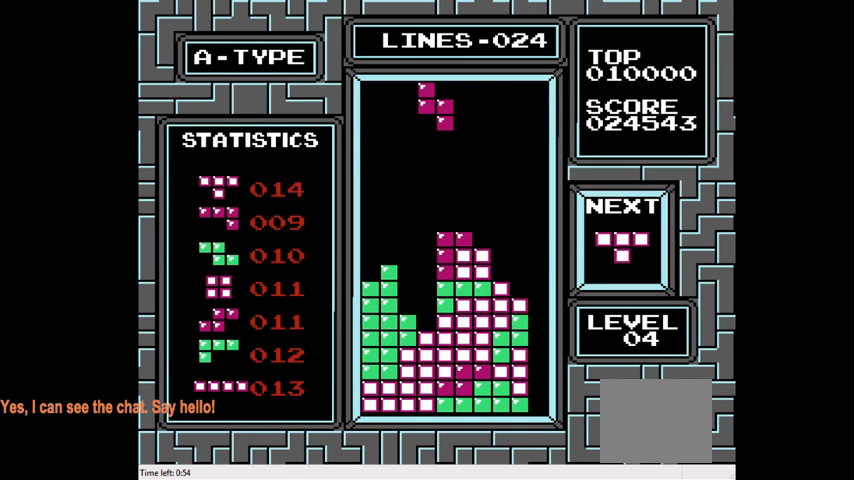
{"buttons": ["DPAD_LEFT"], "right_stick": "center", "events": [[33, "DPAD_LEFT", "down"], [67, "CIRCLE", "up"], [233, "DPAD_LEFT", "up"], [467, "DPAD_LEFT", "down"]]}
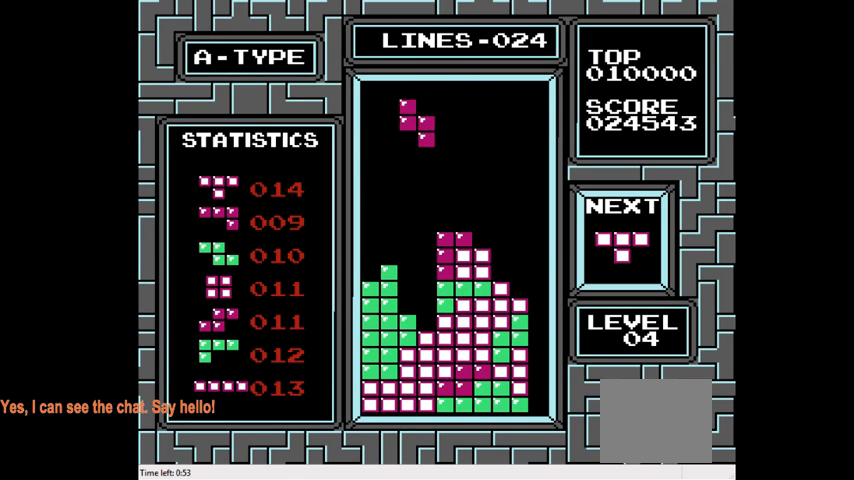
{"buttons": ["DPAD_RIGHT"], "right_stick": "center", "events": [[67, "DPAD_LEFT", "up"], [467, "DPAD_RIGHT", "down"]]}
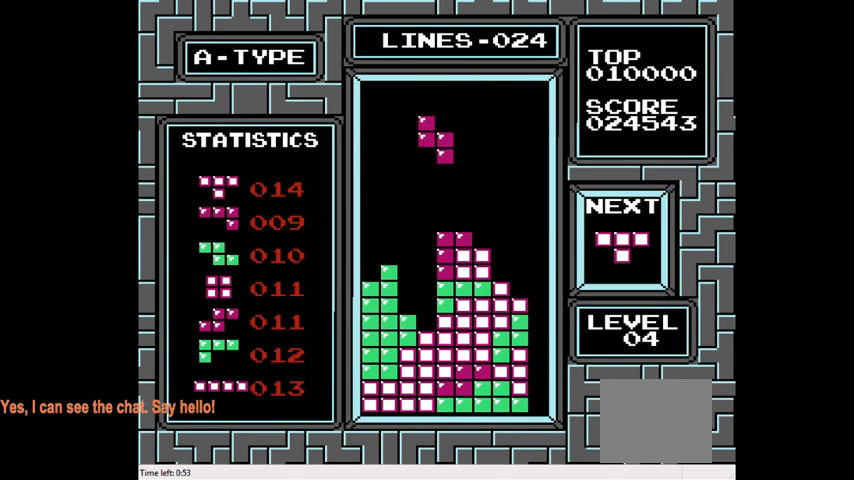
{"buttons": [], "right_stick": "center", "events": [[500, "DPAD_RIGHT", "up"]]}
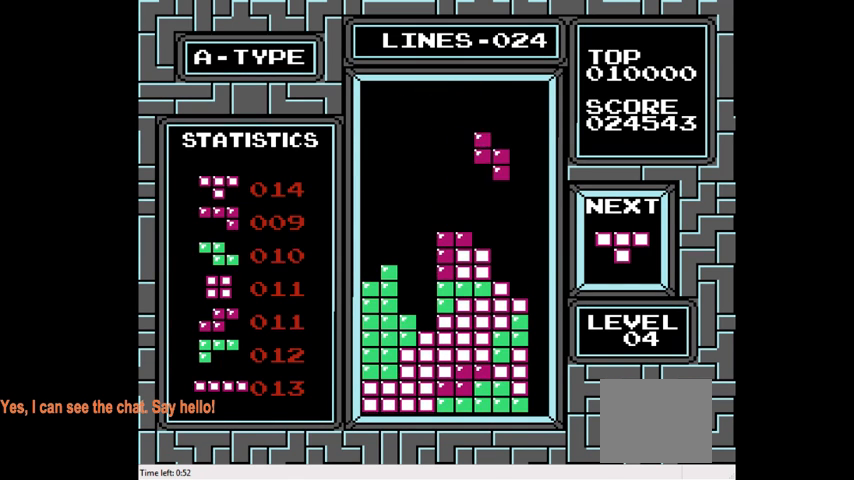
{"buttons": [], "right_stick": "center", "events": [[300, "DPAD_RIGHT", "down"], [467, "DPAD_RIGHT", "up"]]}